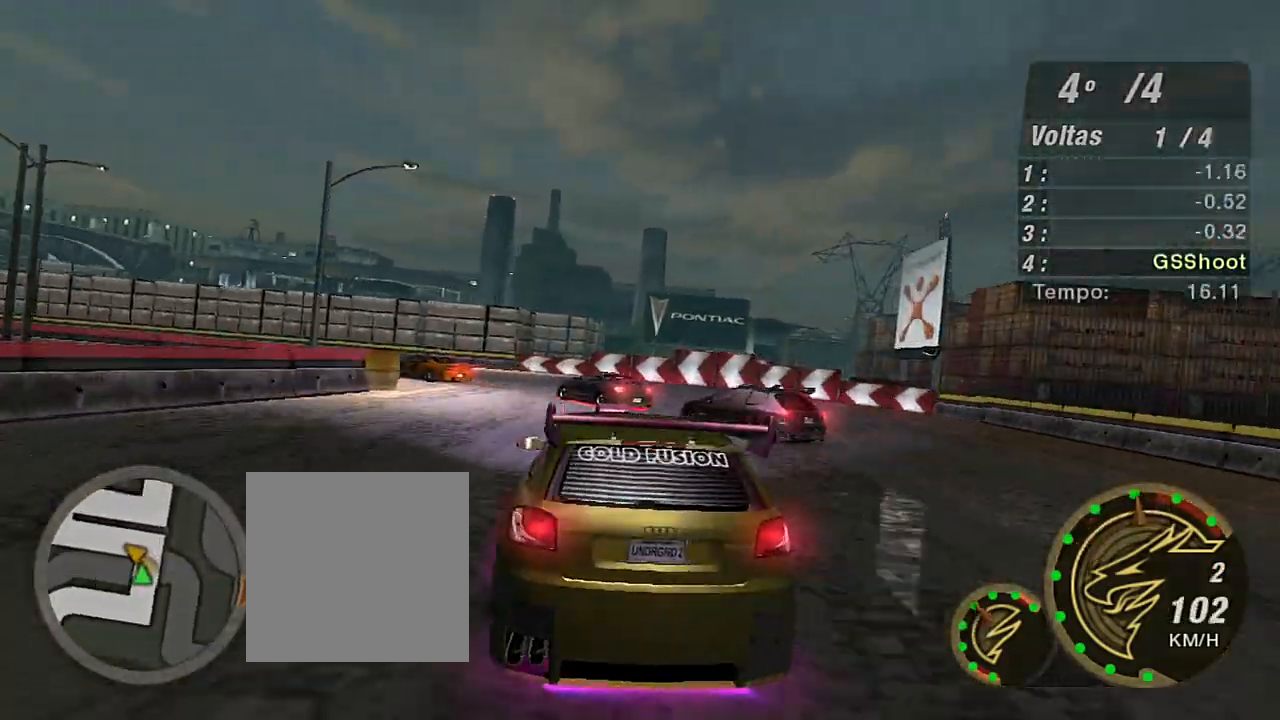
Gameplay with a controller (Xbox layout); each line is a JSON object with the inputs held at the frame after it. "events" lists button and stick changes between this image and that frame as [ms after this image, input, new state], when the widget could be followed in between.
{"buttons": ["R2"], "left_stick": "left", "right_stick": "center", "events": [[67, "left_stick", "left"]]}
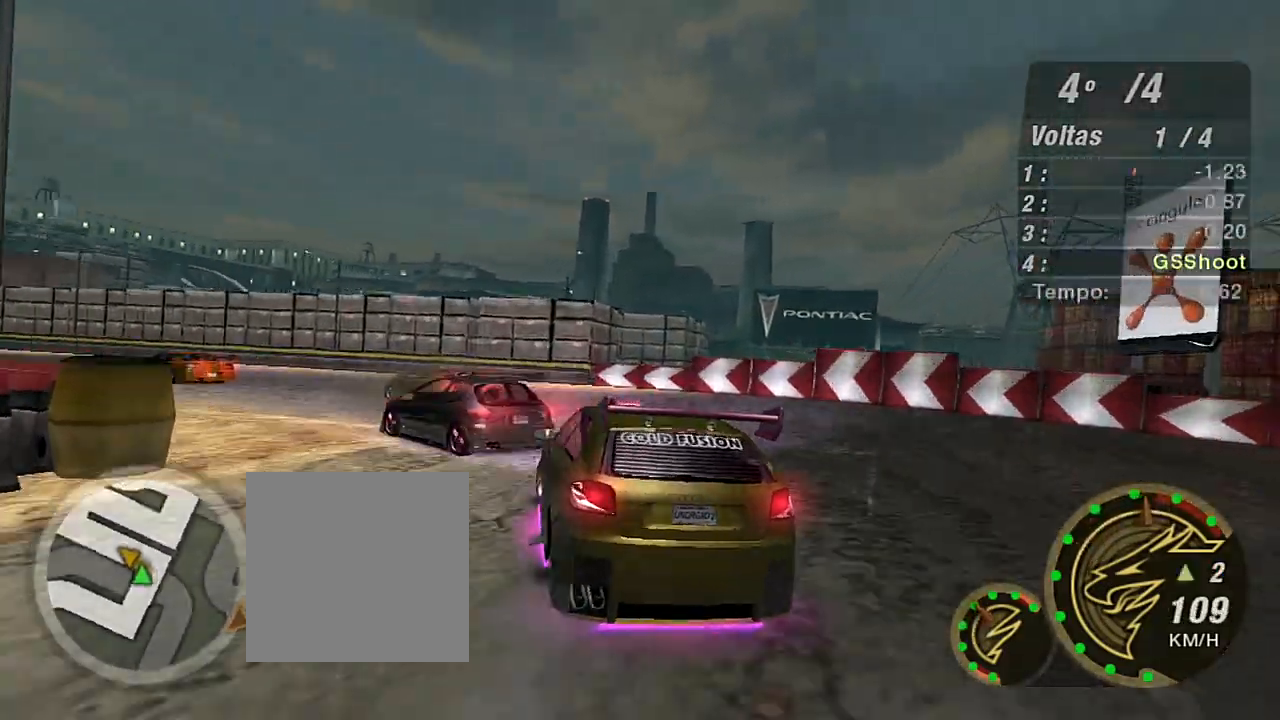
{"buttons": ["R2"], "left_stick": "left", "right_stick": "center", "events": []}
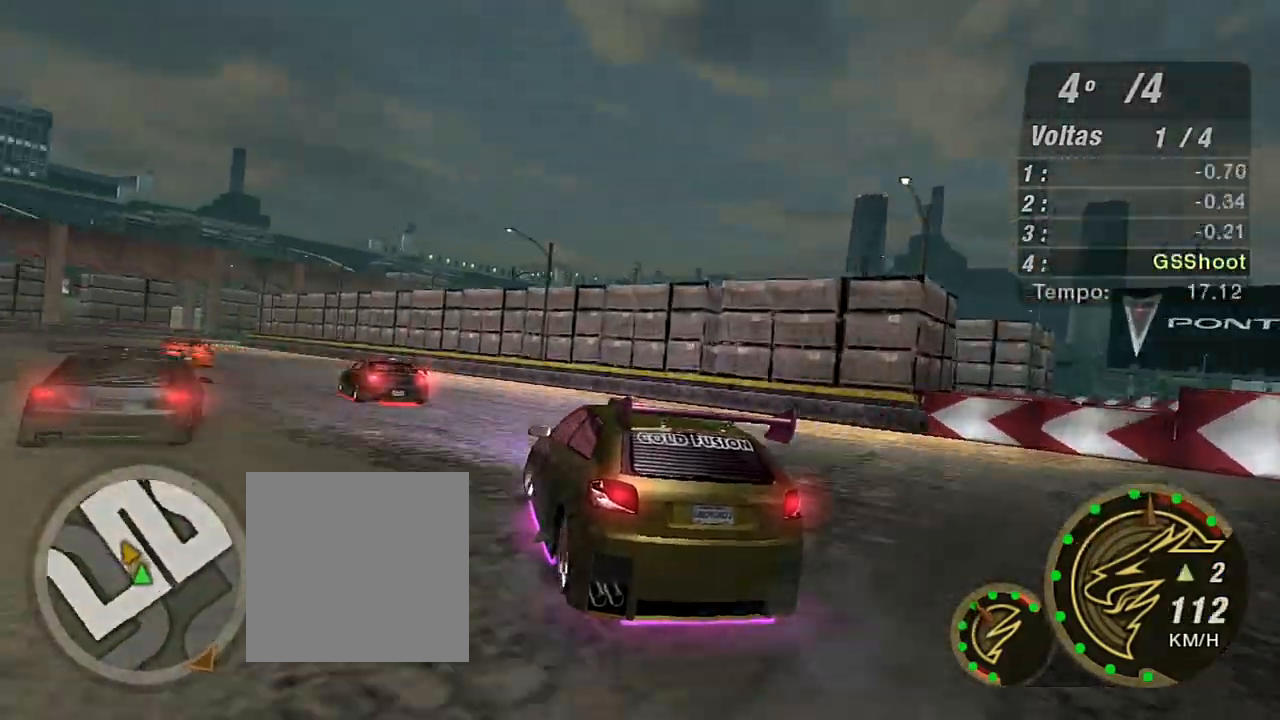
{"buttons": ["R2"], "left_stick": "left", "right_stick": "center", "events": [[300, "R1", "down"], [334, "left_stick", "center"], [400, "R1", "up"], [434, "left_stick", "left"]]}
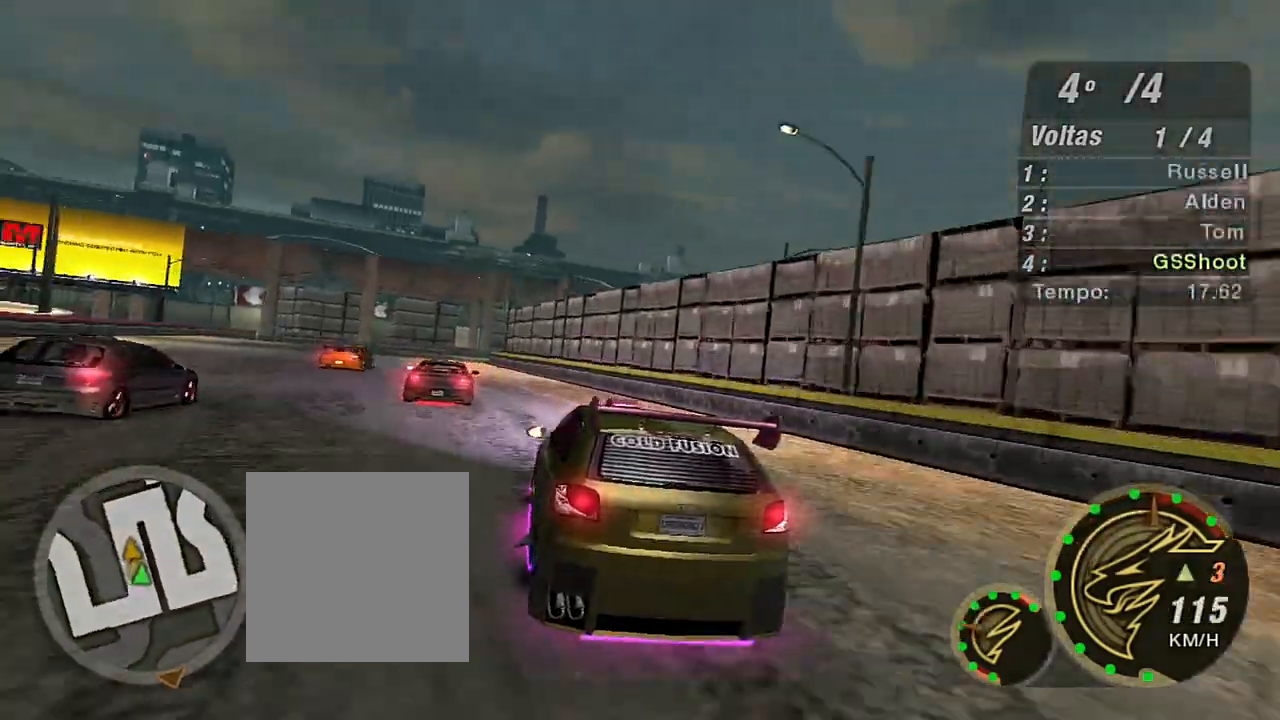
{"buttons": ["R2"], "left_stick": "up", "right_stick": "center", "events": [[100, "left_stick", "up-left"], [467, "left_stick", "up"]]}
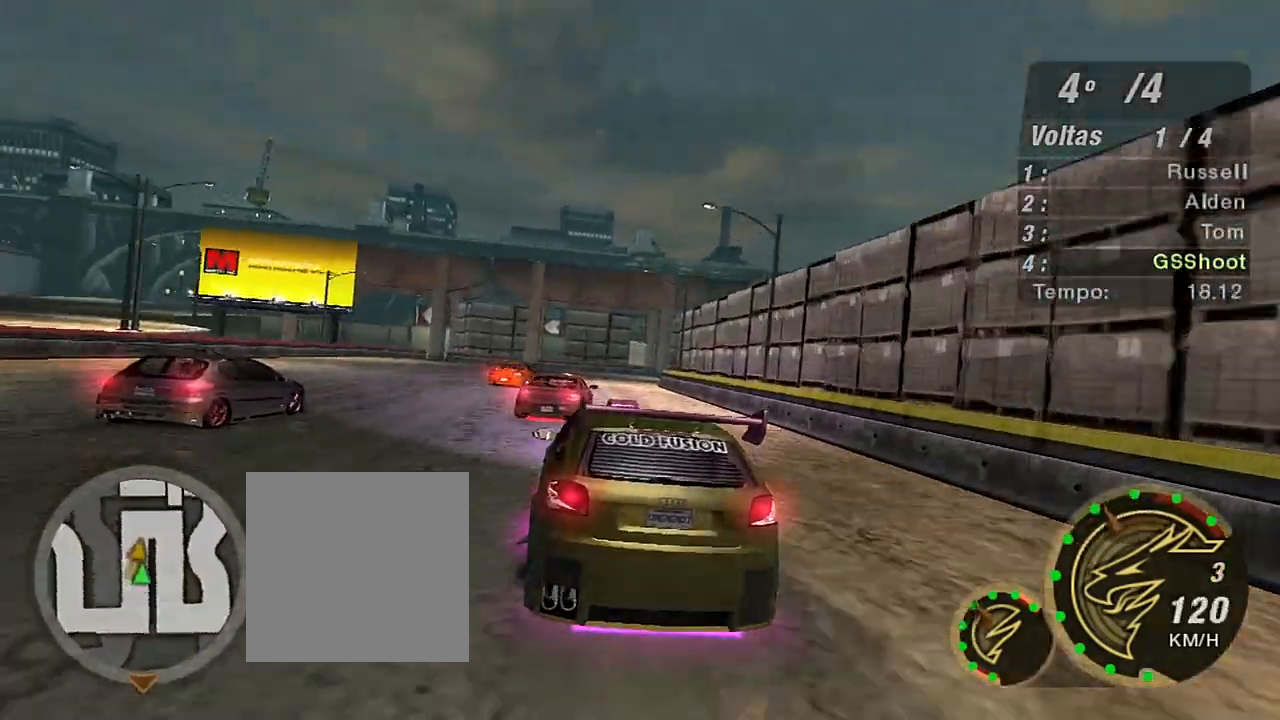
{"buttons": ["L2", "R2"], "left_stick": "right", "right_stick": "center", "events": [[167, "left_stick", "down-left"], [367, "left_stick", "center"], [467, "L2", "down"], [501, "left_stick", "right"]]}
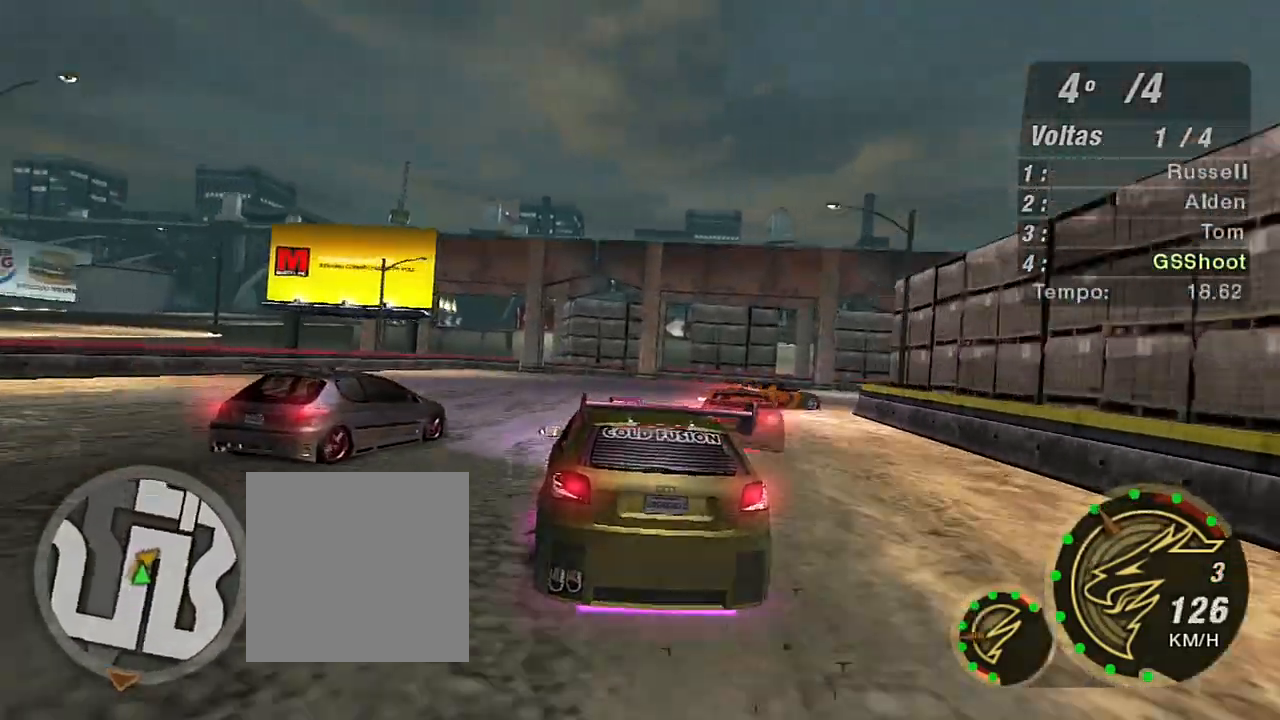
{"buttons": ["L2"], "left_stick": "right", "right_stick": "center", "events": [[33, "R2", "up"]]}
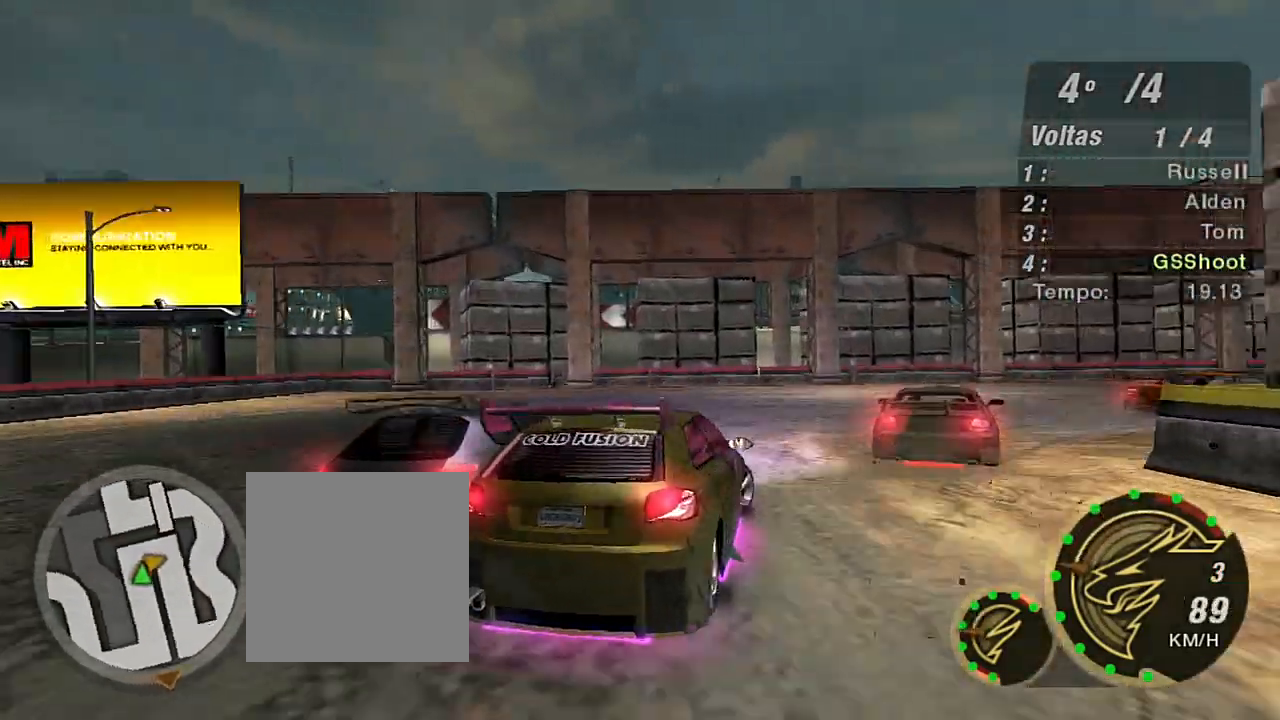
{"buttons": ["R2"], "left_stick": "right", "right_stick": "center", "events": [[33, "L2", "up"], [133, "L1", "down"], [200, "L1", "up"], [267, "R2", "down"]]}
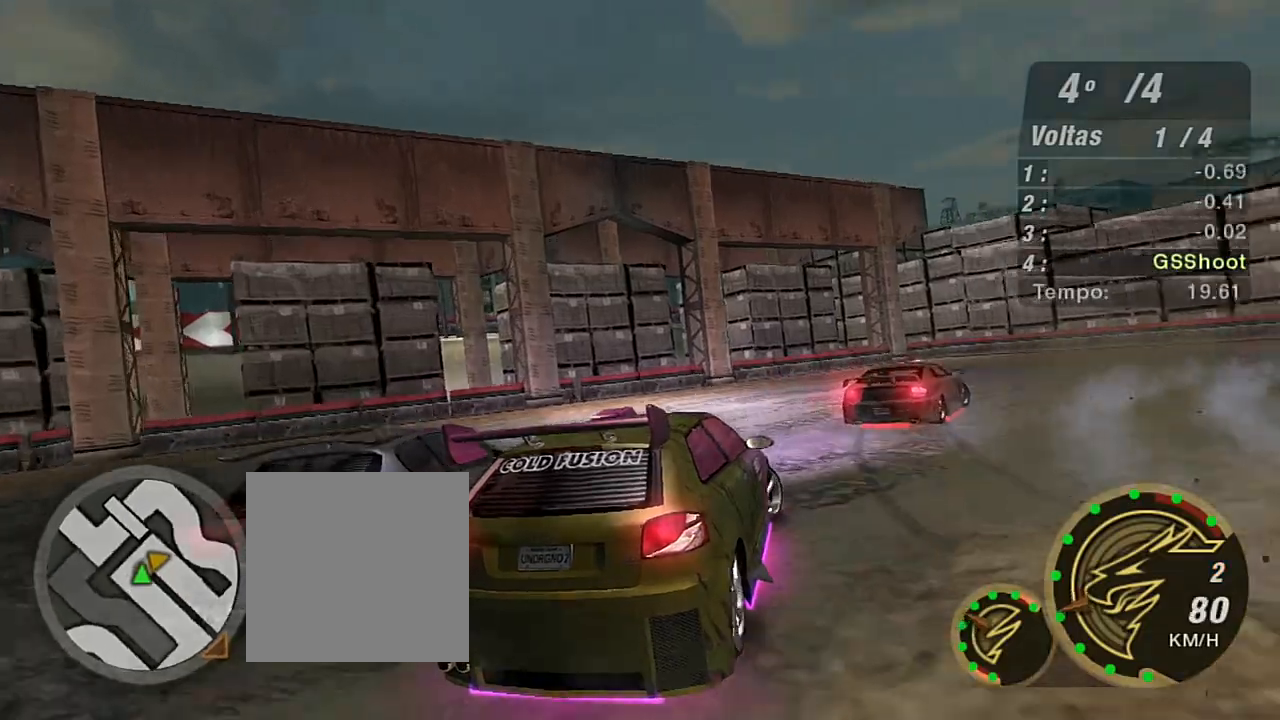
{"buttons": ["R2"], "left_stick": "right", "right_stick": "center", "events": []}
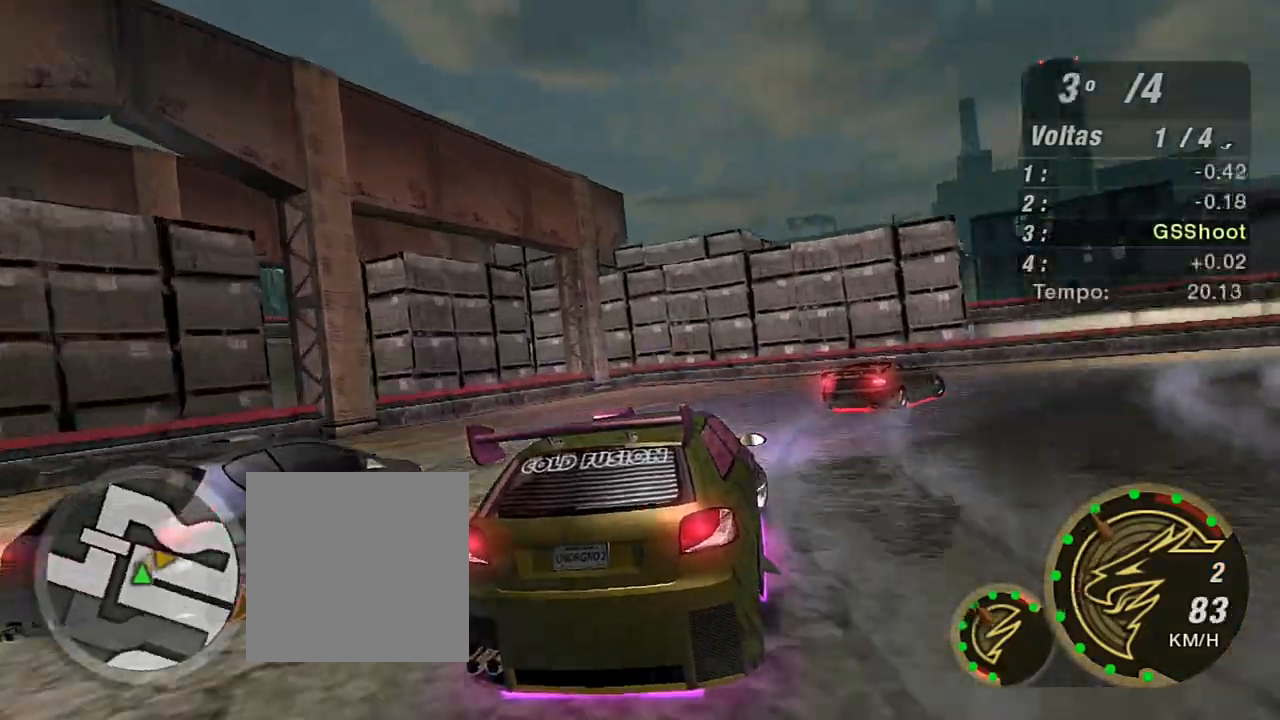
{"buttons": ["R2"], "left_stick": "right", "right_stick": "center", "events": []}
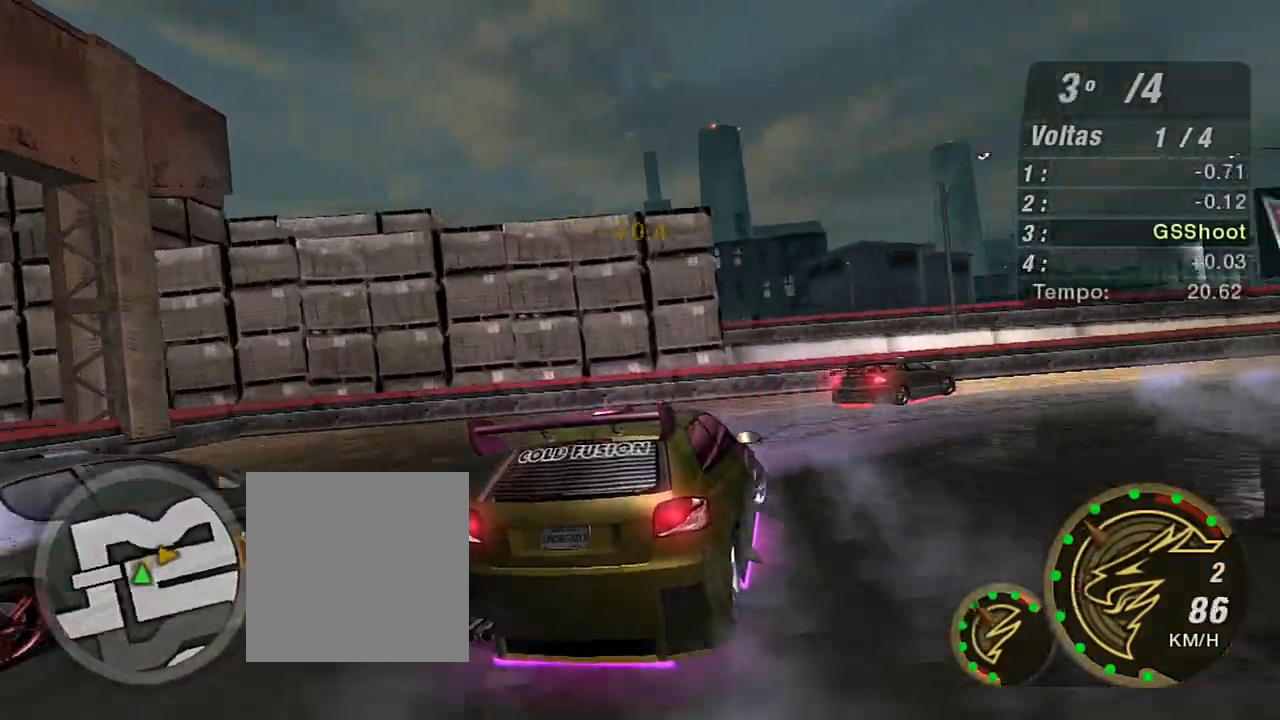
{"buttons": [], "left_stick": "right", "right_stick": "center", "events": [[67, "R2", "up"], [234, "R2", "down"], [501, "R2", "up"]]}
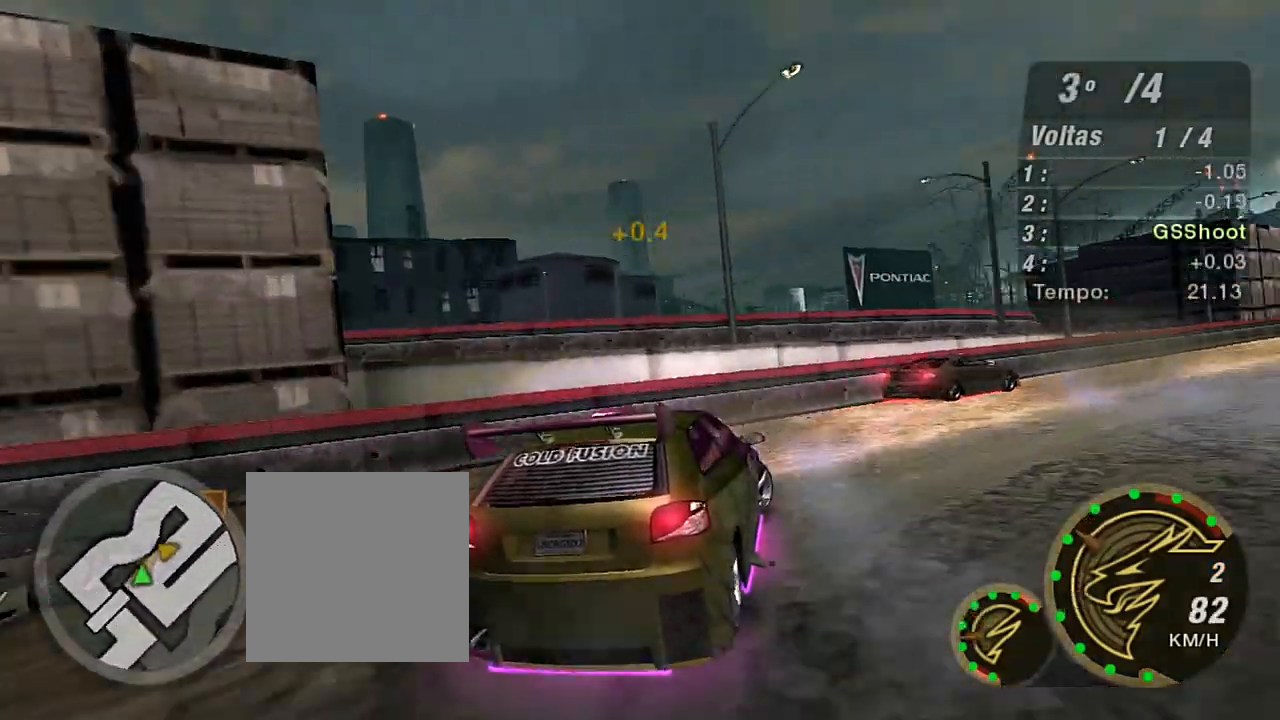
{"buttons": ["R2"], "left_stick": "up", "right_stick": "center", "events": [[167, "R2", "down"], [501, "left_stick", "up"]]}
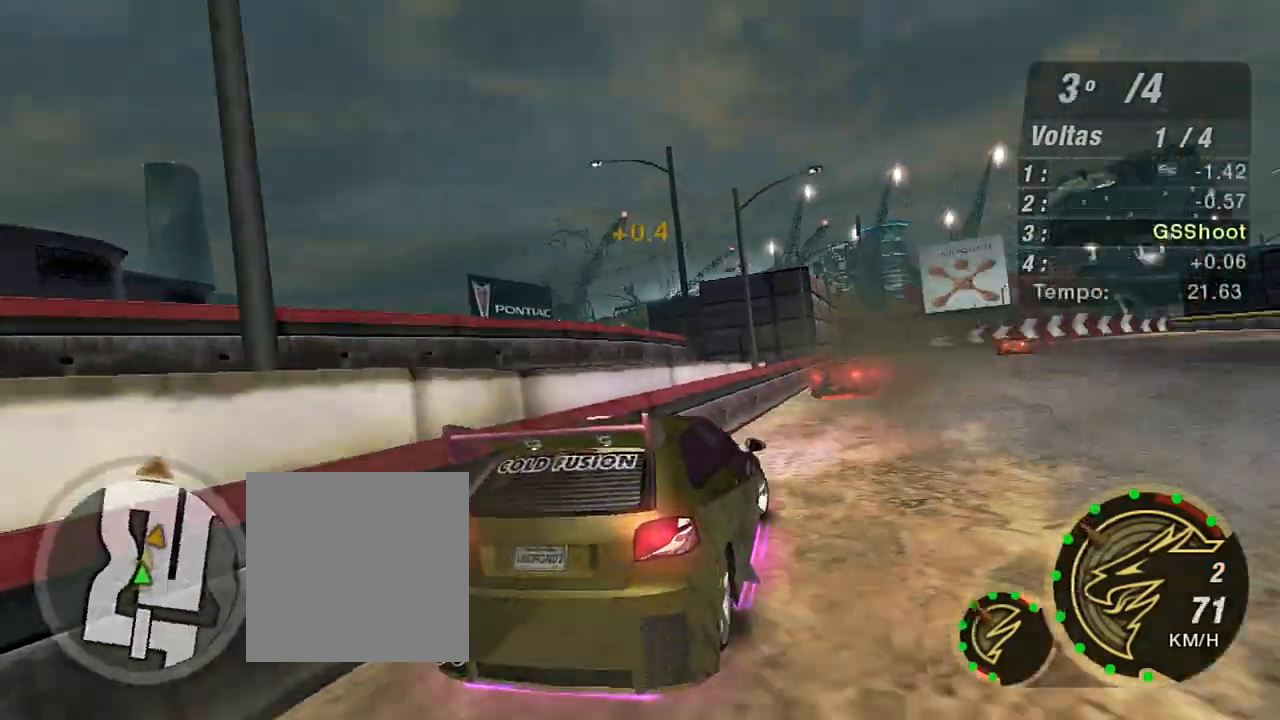
{"buttons": ["R2"], "left_stick": "up-right", "right_stick": "center", "events": [[100, "left_stick", "up-left"], [367, "left_stick", "up-right"]]}
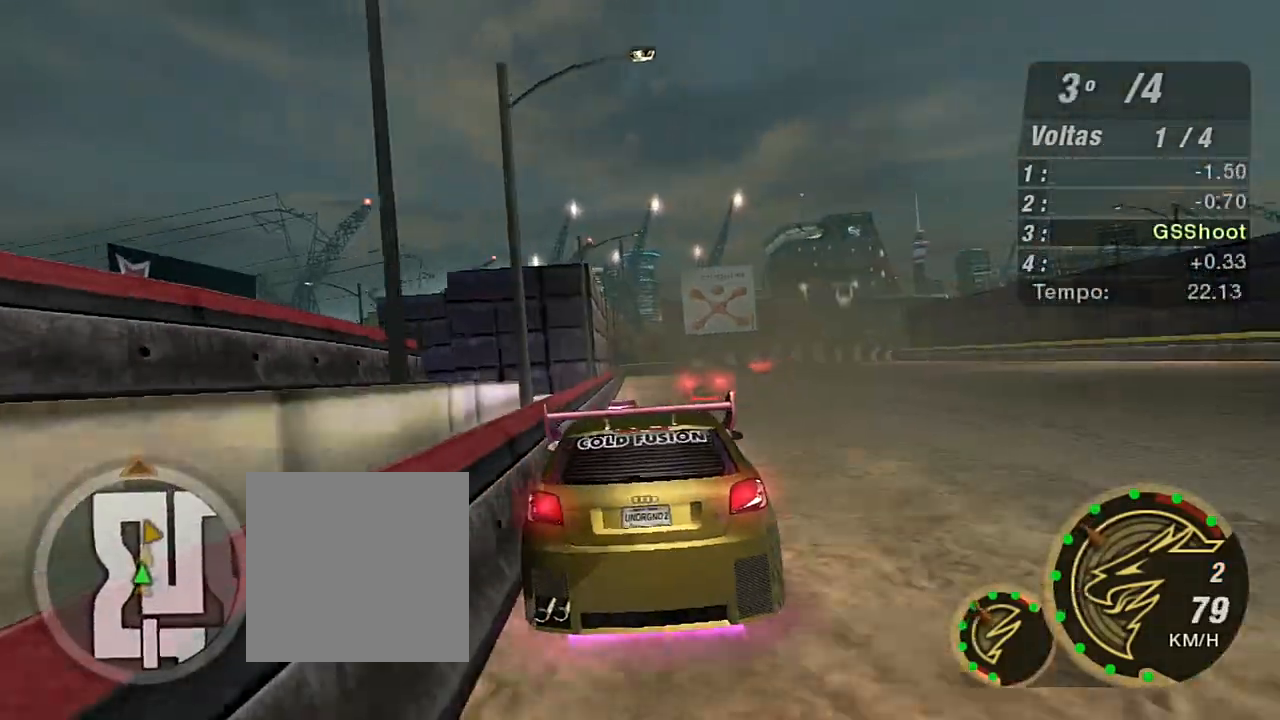
{"buttons": ["R2"], "left_stick": "up-right", "right_stick": "center", "events": [[267, "left_stick", "center"], [467, "left_stick", "up-right"]]}
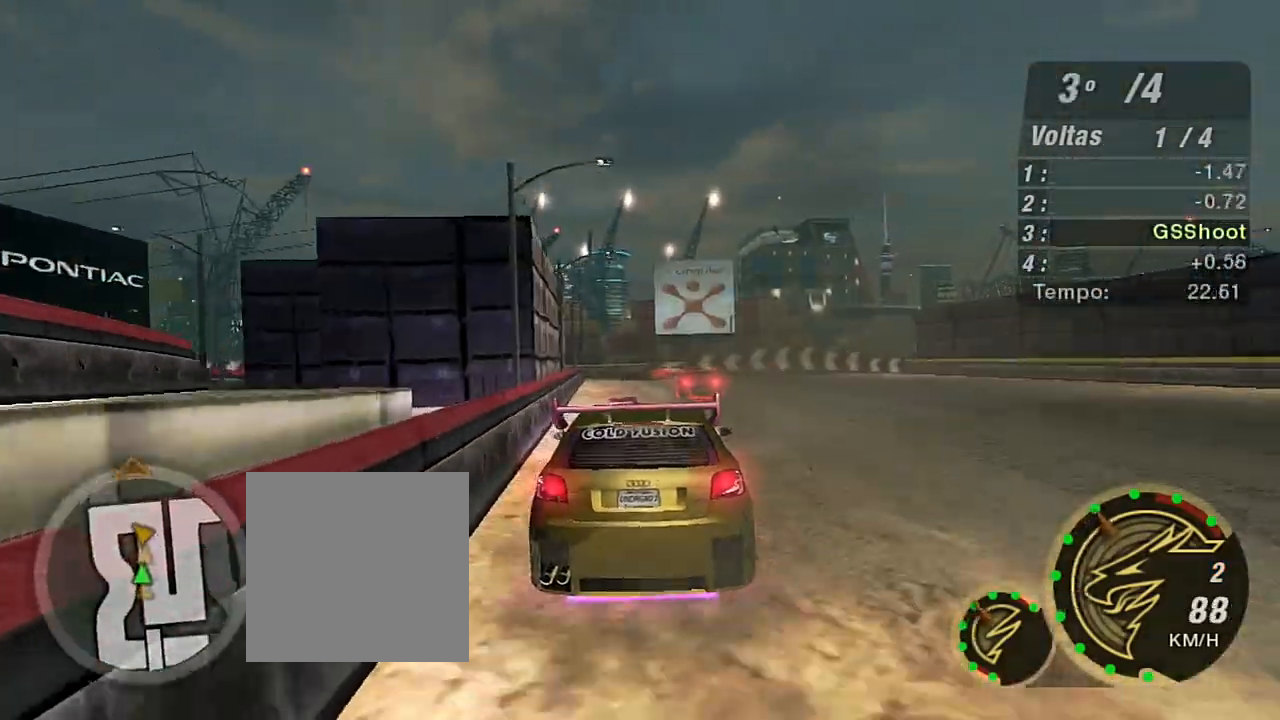
{"buttons": ["R2"], "left_stick": "center", "right_stick": "center", "events": [[166, "left_stick", "center"]]}
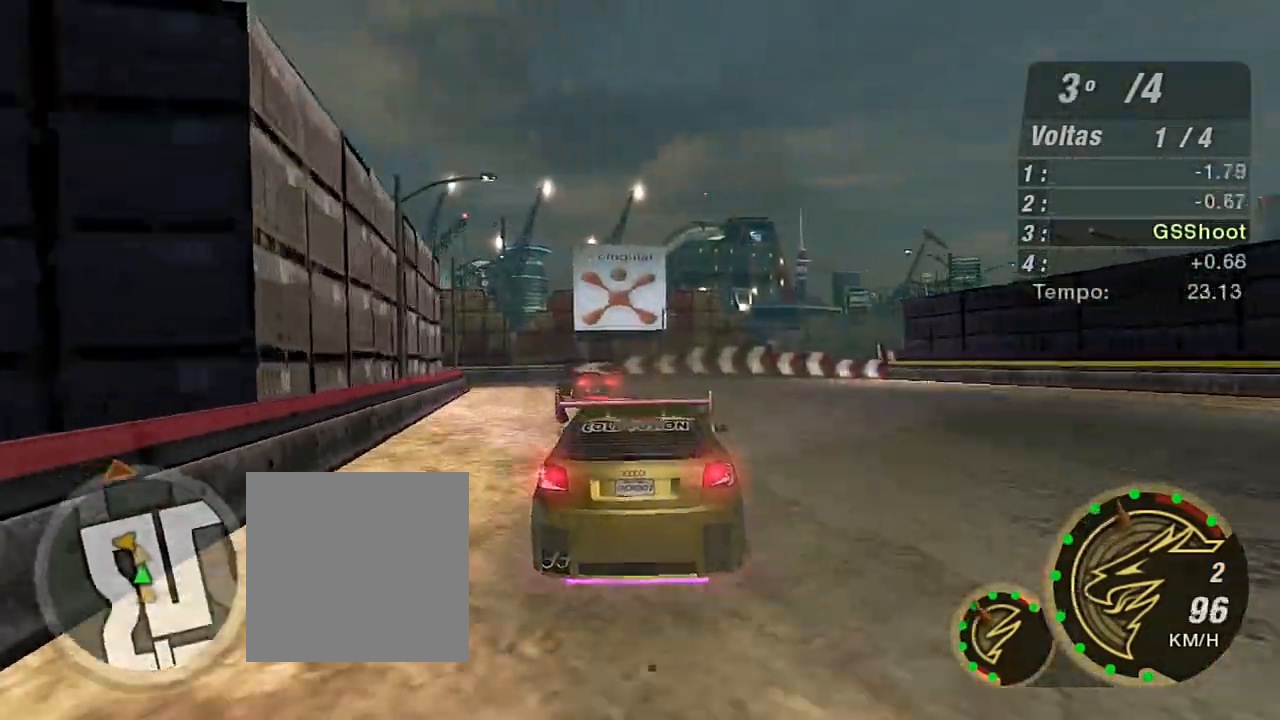
{"buttons": ["L2", "R2"], "left_stick": "left", "right_stick": "center", "events": [[200, "left_stick", "left"], [334, "left_stick", "down-left"], [434, "L2", "down"], [467, "left_stick", "left"]]}
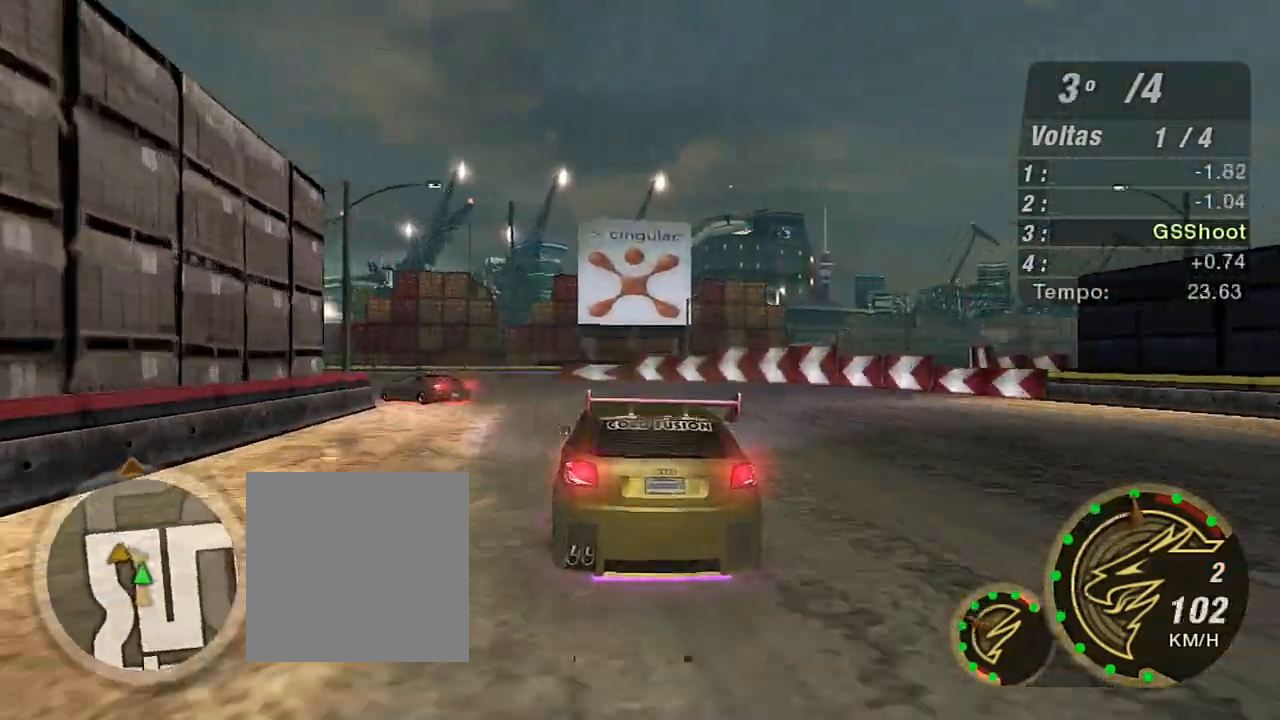
{"buttons": [], "left_stick": "left", "right_stick": "center", "events": [[33, "R2", "up"], [266, "L2", "up"]]}
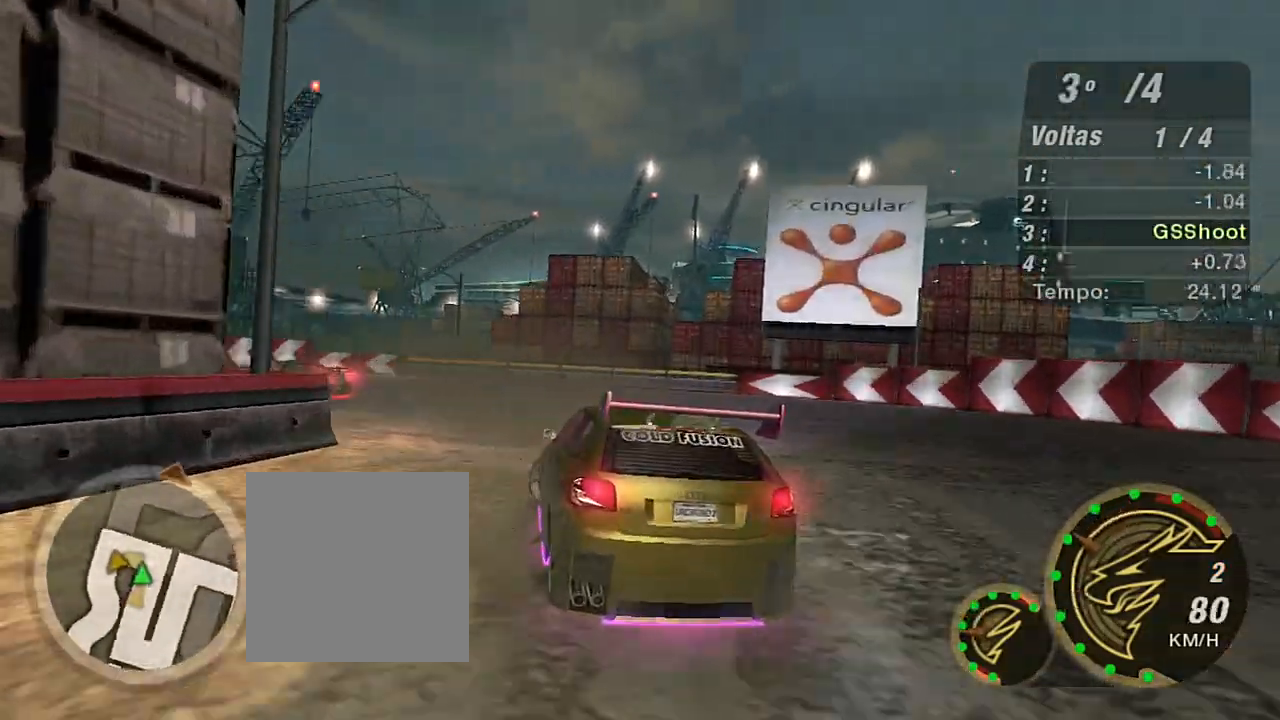
{"buttons": [], "left_stick": "left", "right_stick": "center", "events": []}
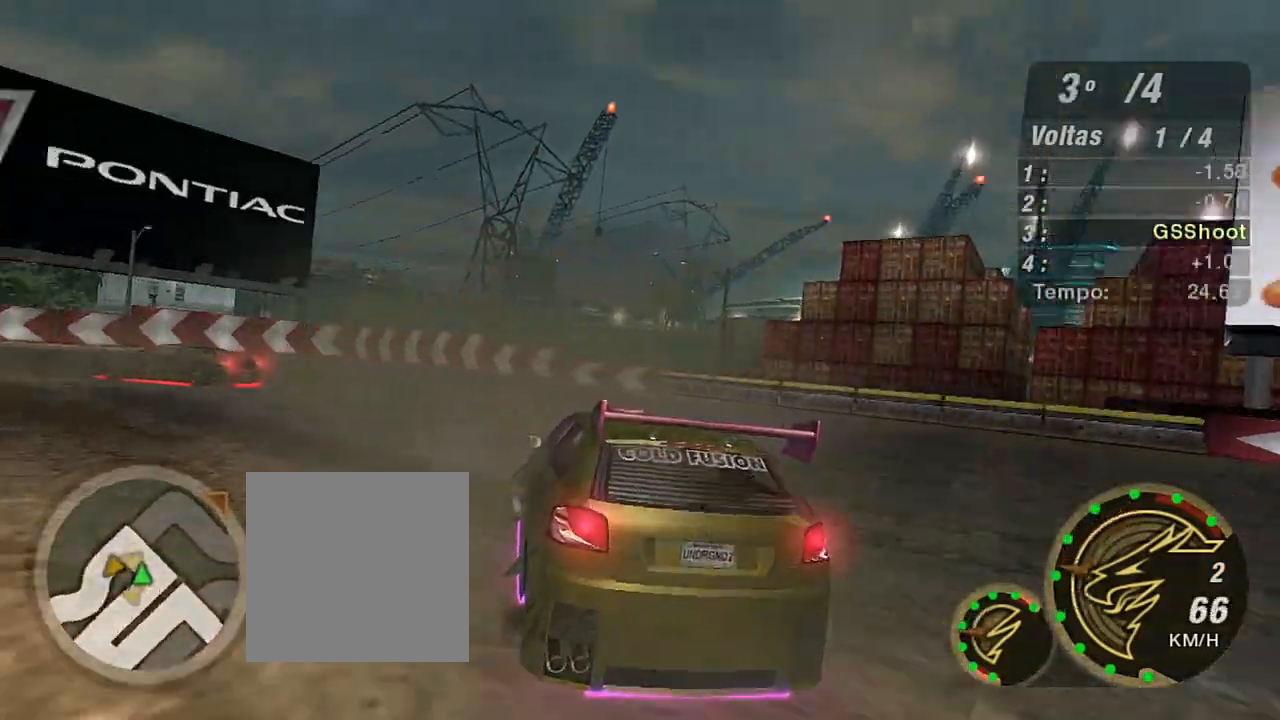
{"buttons": ["R2"], "left_stick": "left", "right_stick": "center", "events": [[167, "R2", "down"]]}
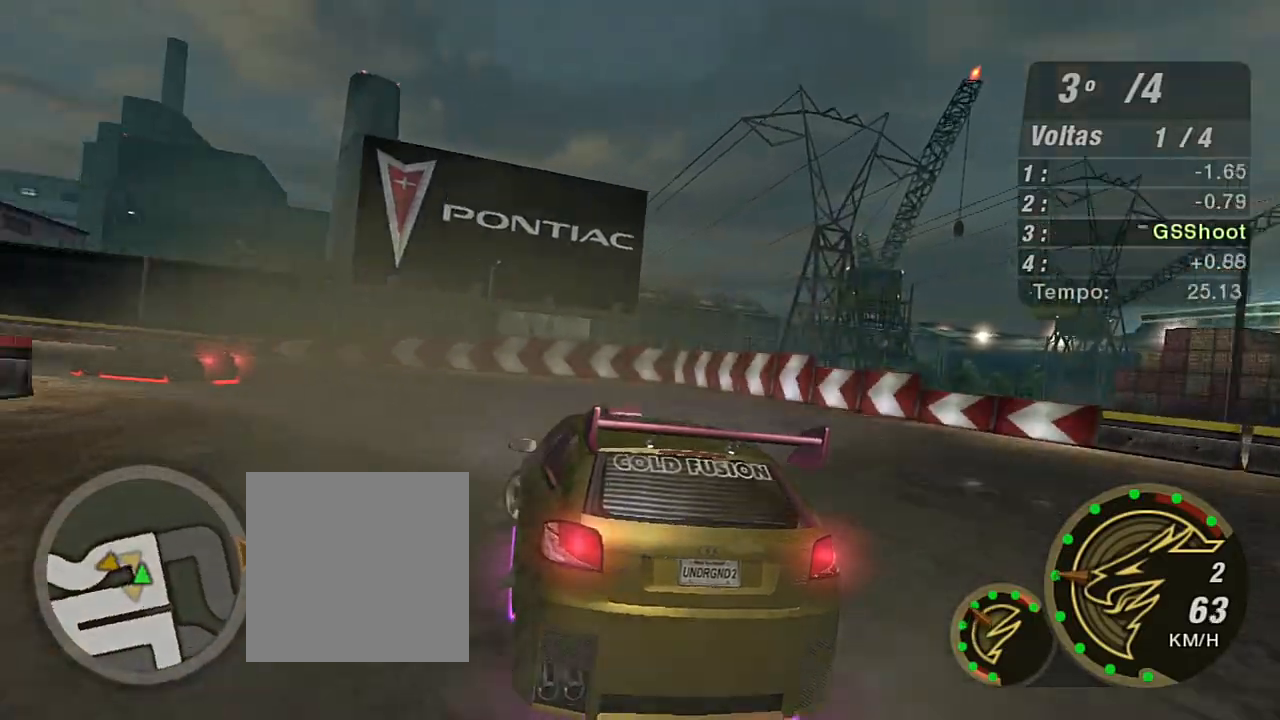
{"buttons": ["R2"], "left_stick": "left", "right_stick": "center", "events": []}
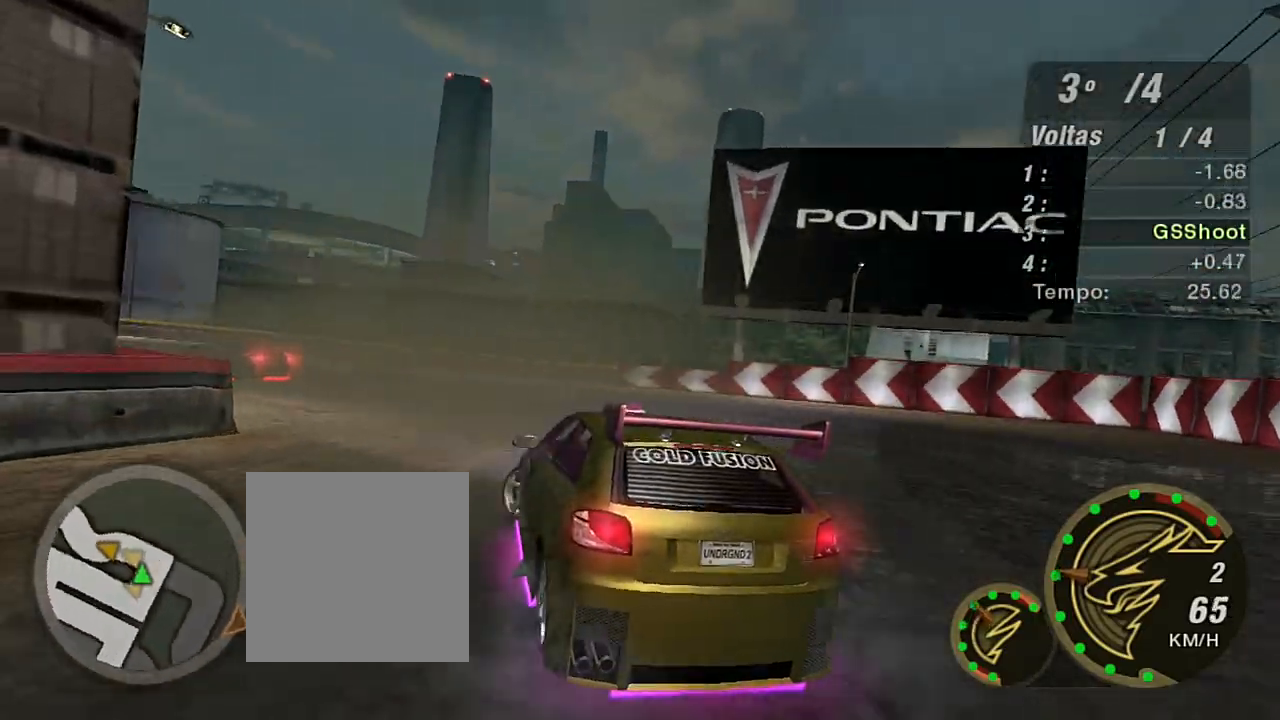
{"buttons": ["R2"], "left_stick": "center", "right_stick": "center", "events": [[166, "left_stick", "up-left"], [500, "left_stick", "center"]]}
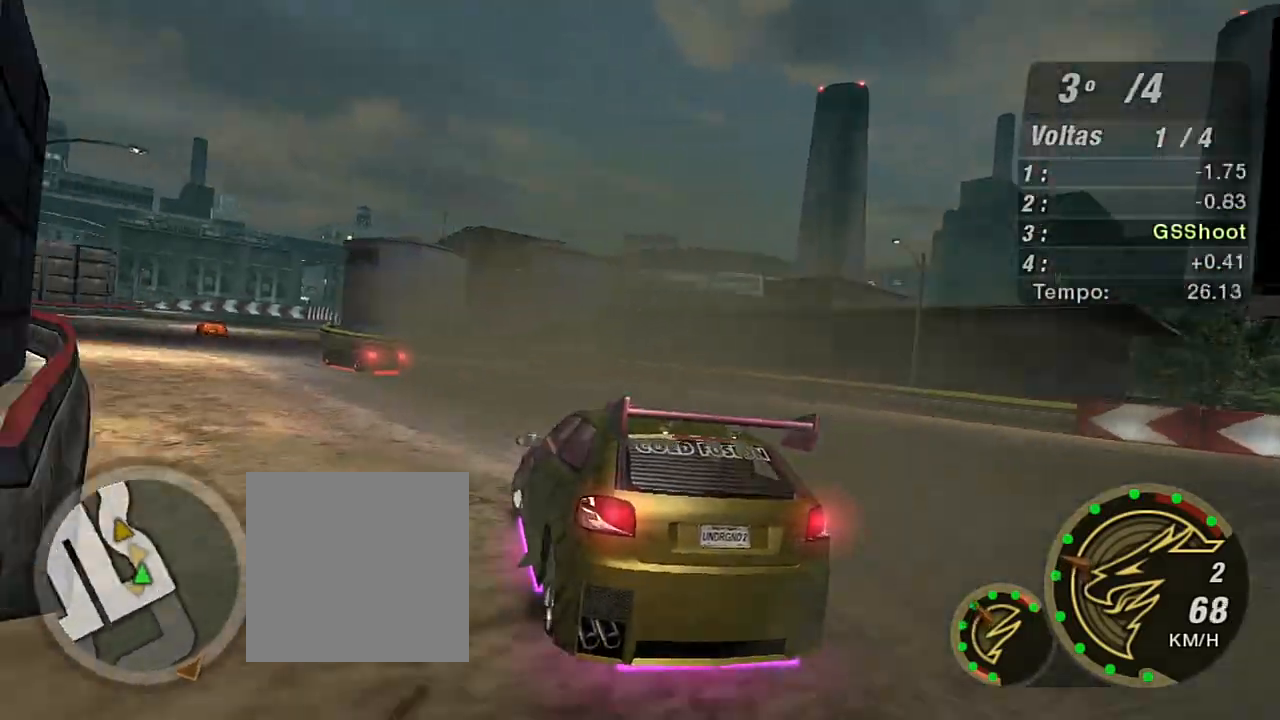
{"buttons": ["R2"], "left_stick": "up-left", "right_stick": "center", "events": [[267, "left_stick", "up"], [467, "left_stick", "up-left"]]}
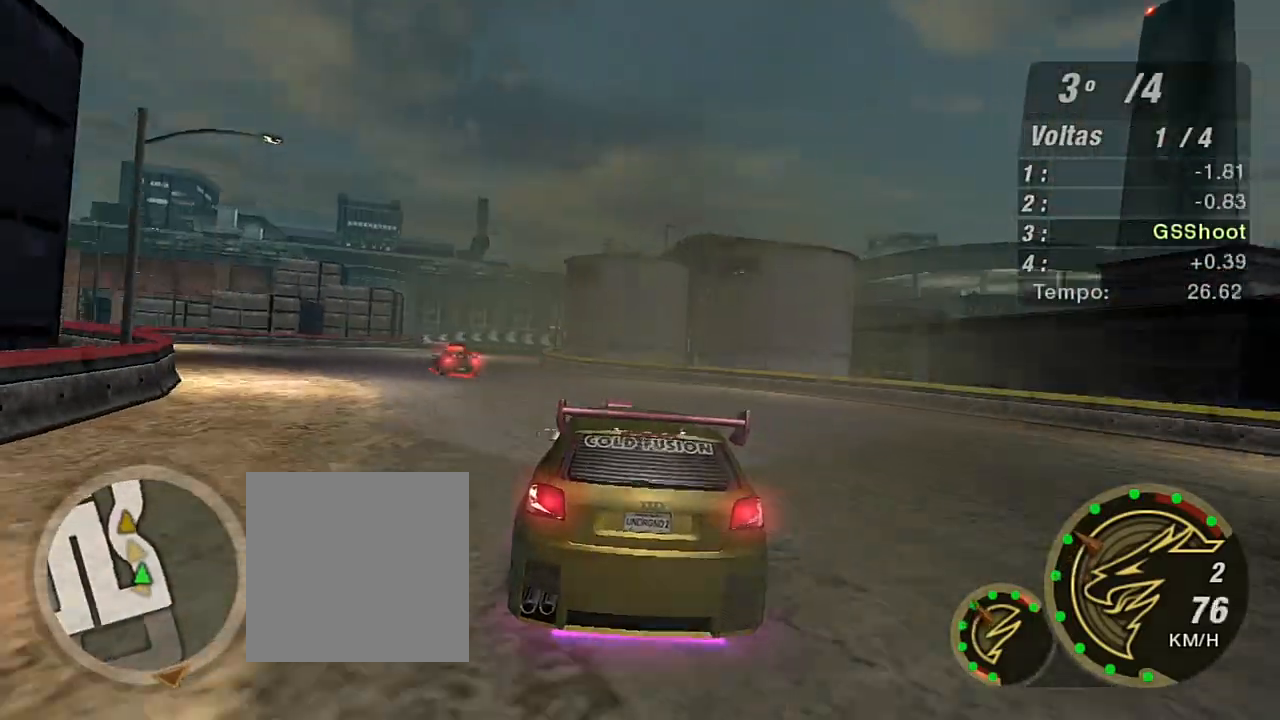
{"buttons": ["R2"], "left_stick": "up", "right_stick": "center", "events": [[300, "left_stick", "center"], [467, "left_stick", "up"]]}
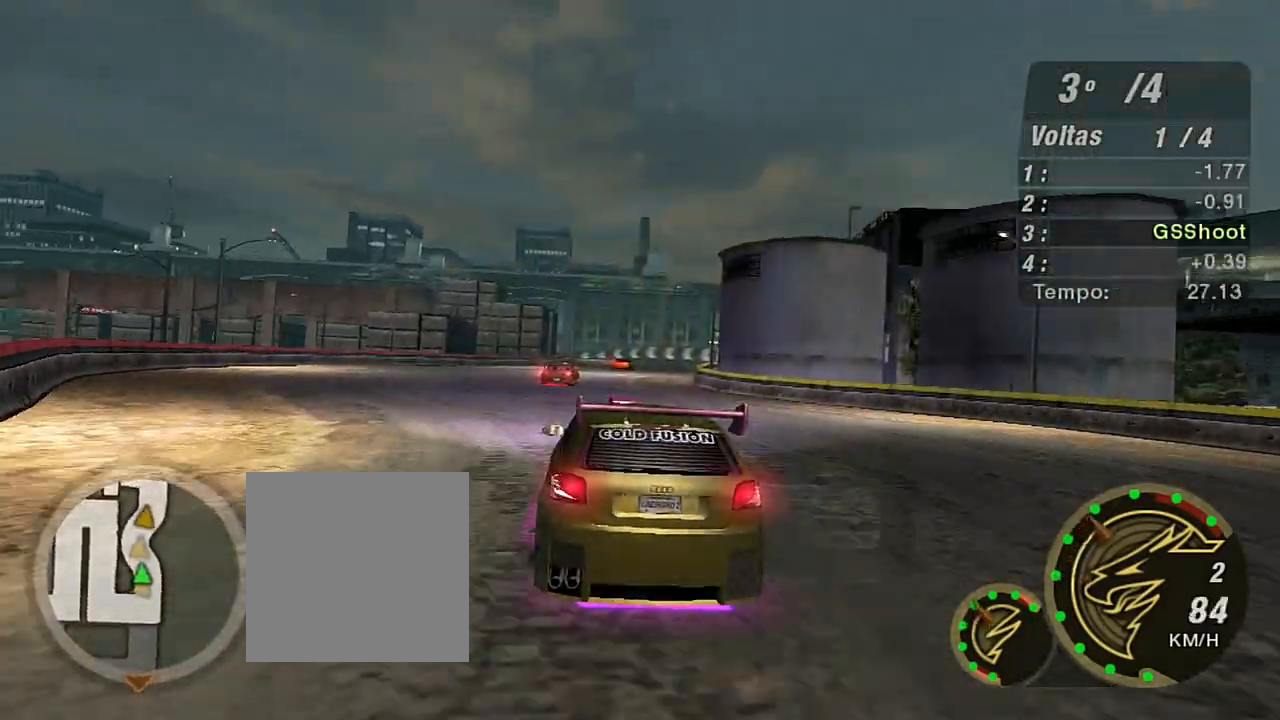
{"buttons": ["R2"], "left_stick": "up", "right_stick": "center", "events": [[200, "left_stick", "center"], [334, "left_stick", "up-right"], [467, "left_stick", "up"]]}
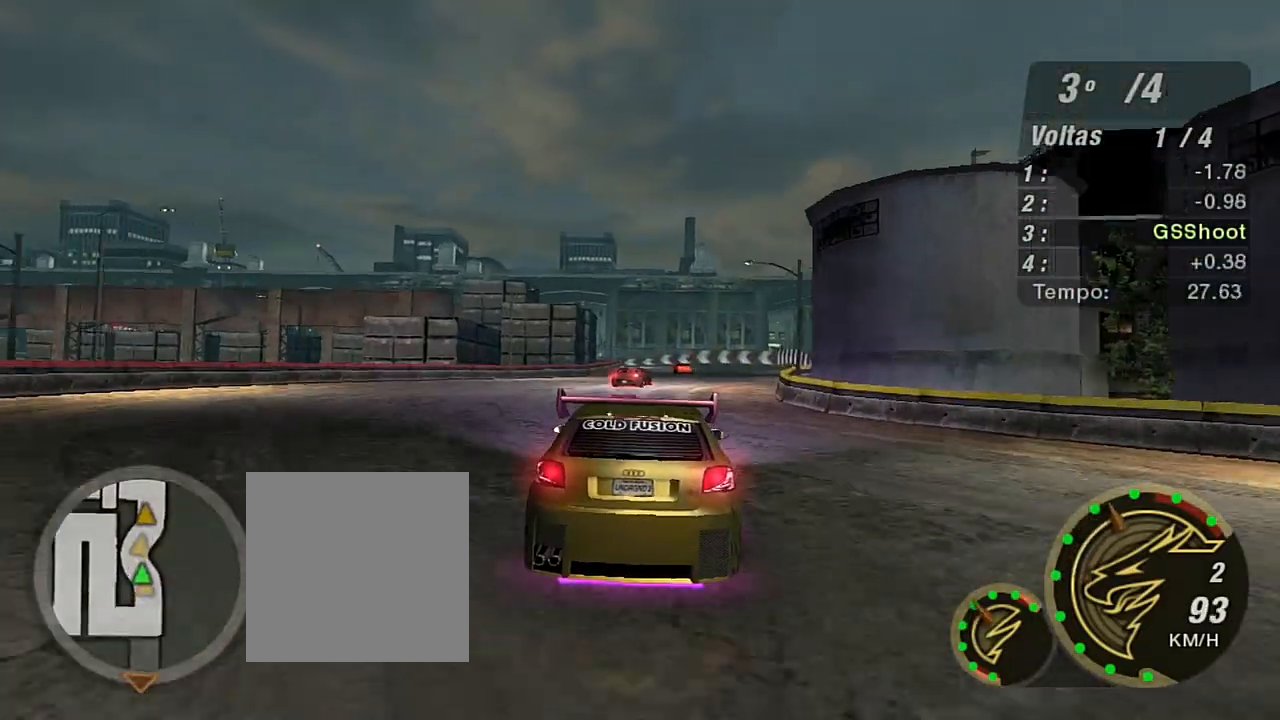
{"buttons": ["R2"], "left_stick": "up-right", "right_stick": "center", "events": [[66, "left_stick", "up-right"], [400, "left_stick", "center"], [500, "left_stick", "up-right"]]}
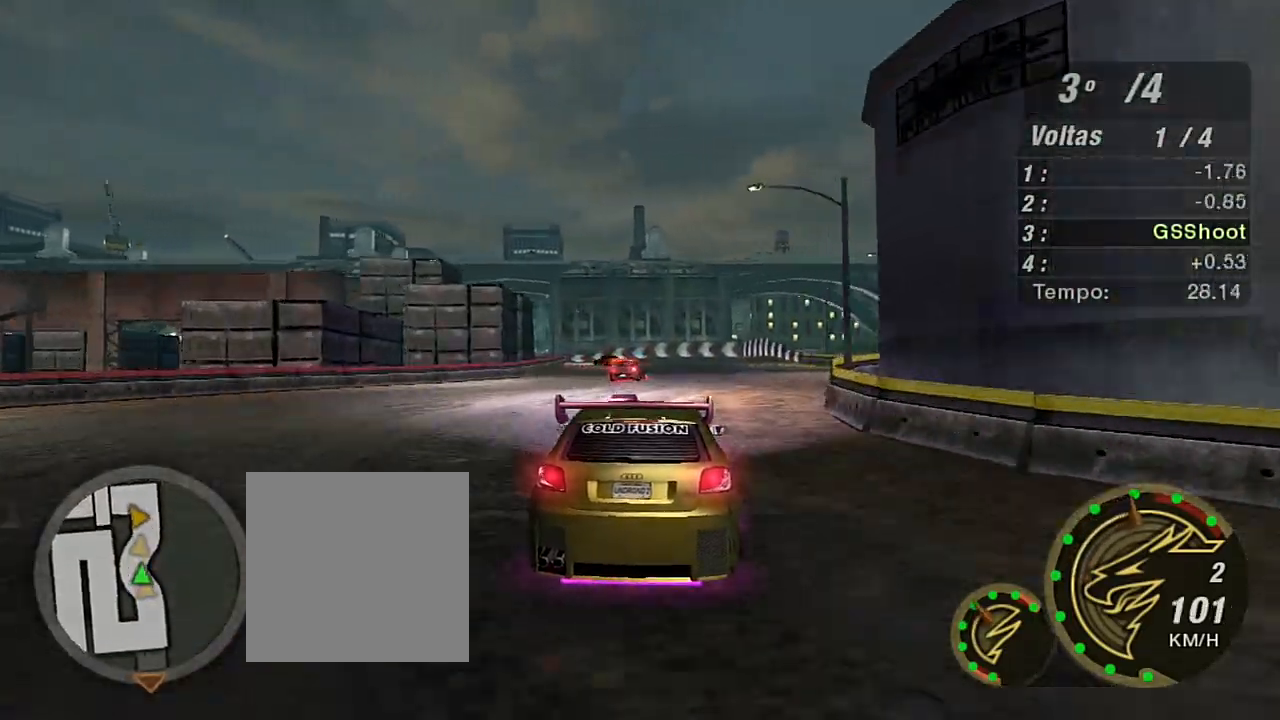
{"buttons": ["R2"], "left_stick": "up-right", "right_stick": "center", "events": [[200, "left_stick", "center"], [300, "left_stick", "up-right"]]}
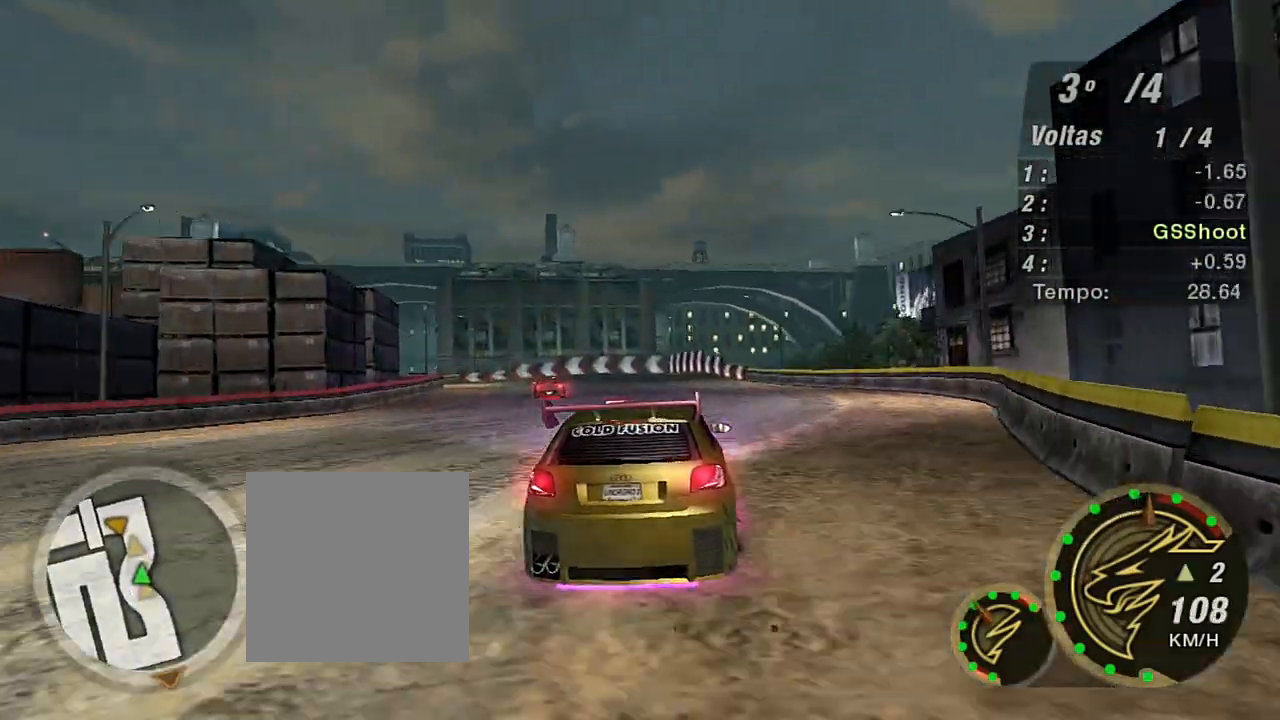
{"buttons": ["R2"], "left_stick": "left", "right_stick": "center", "events": [[34, "left_stick", "center"], [67, "R1", "down"], [201, "R1", "up"], [301, "left_stick", "left"]]}
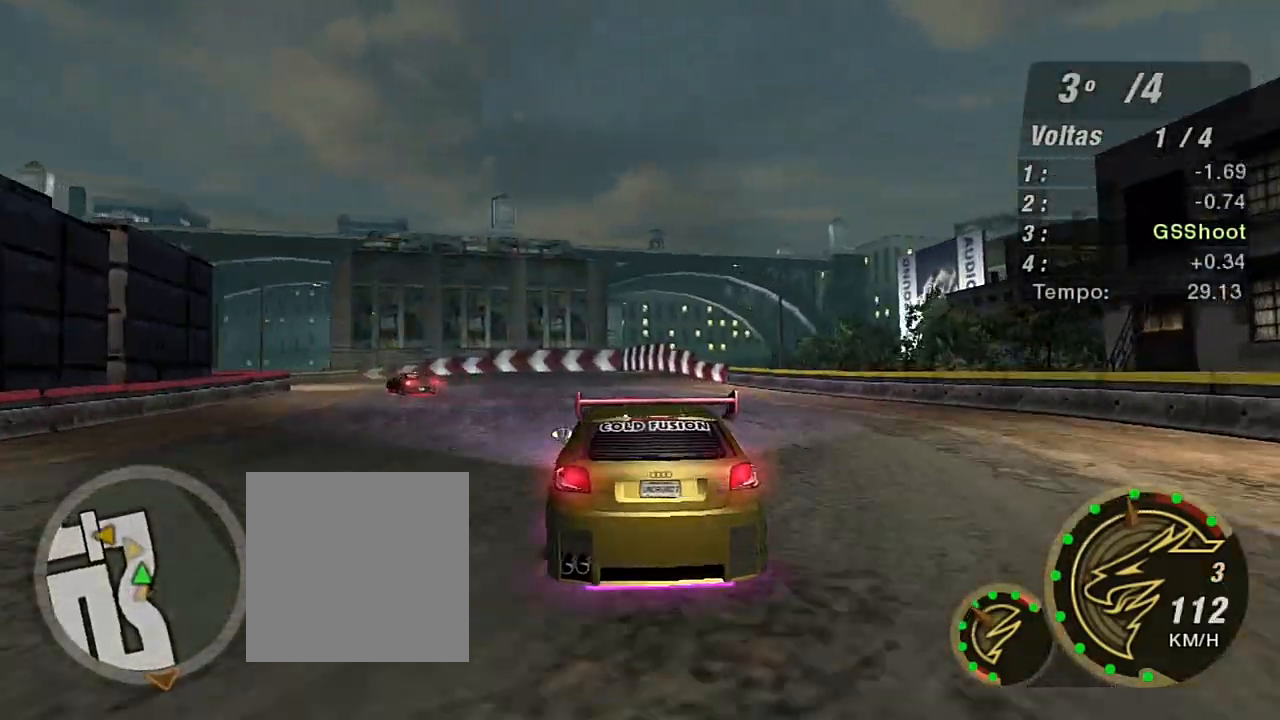
{"buttons": ["R2"], "left_stick": "center", "right_stick": "center", "events": [[367, "left_stick", "center"]]}
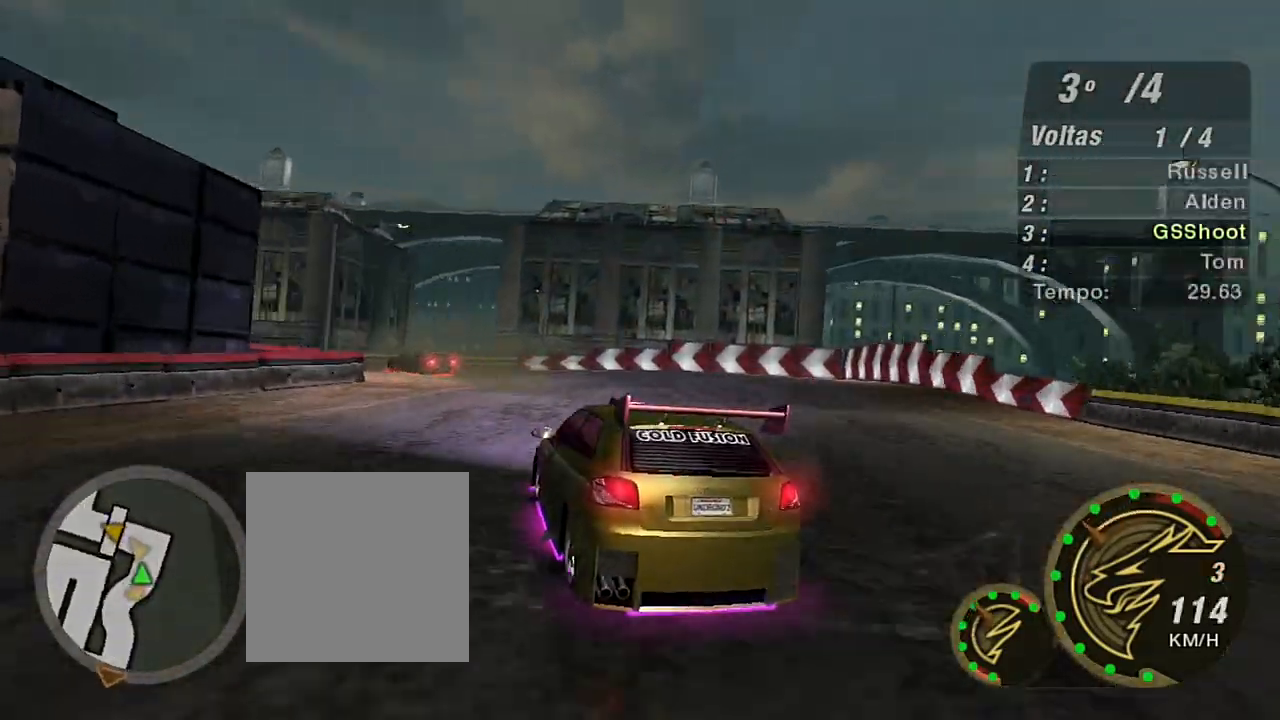
{"buttons": ["R2"], "left_stick": "left", "right_stick": "center", "events": [[66, "left_stick", "left"]]}
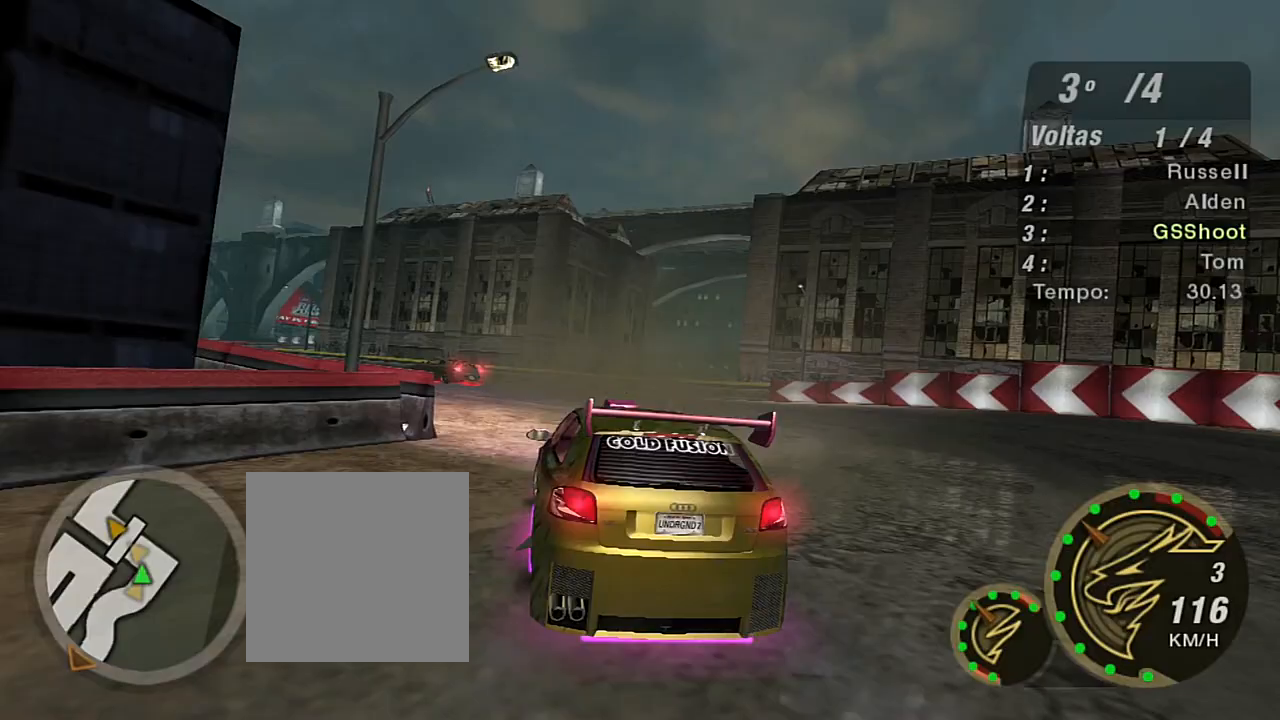
{"buttons": ["R2"], "left_stick": "left", "right_stick": "center", "events": [[367, "left_stick", "center"], [434, "left_stick", "left"]]}